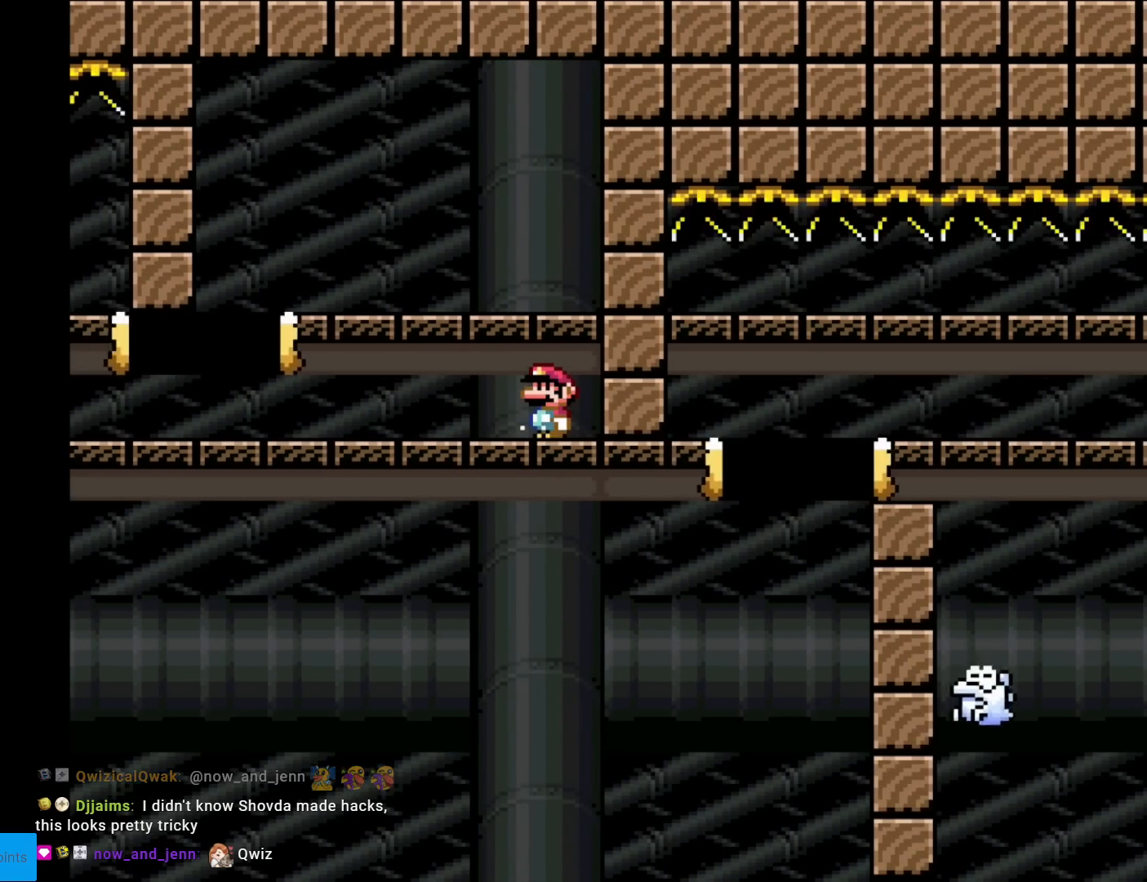
Gameplay with a controller (Nintendo layout); each line is a JSON object with the inputs held at the frame after it. "events" lists button and stick changes between this image and that frame as [ms after this image, input, new state], when the widget could be followed in between. Not read: L3 R3.
{"buttons": ["A", "X", "DPAD_LEFT"], "events": [[250, "DPAD_LEFT", "down"], [484, "A", "down"]]}
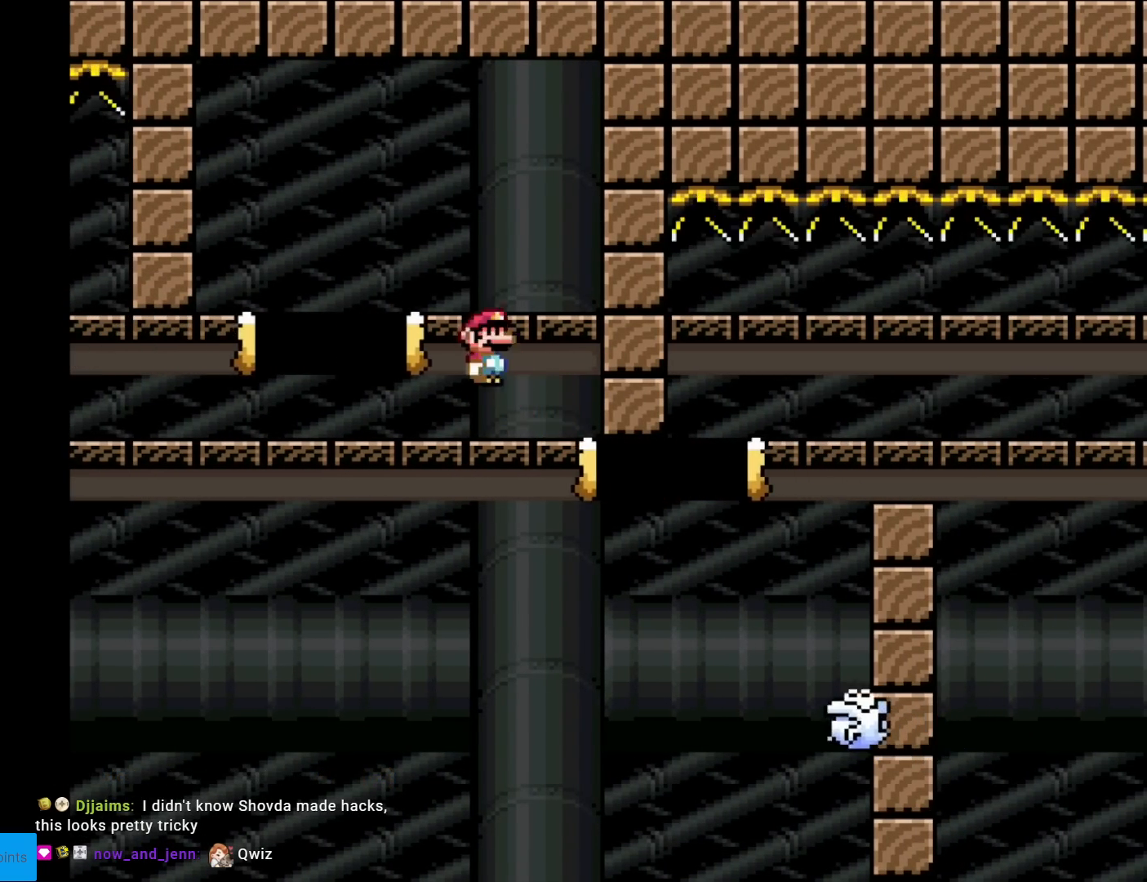
{"buttons": ["A", "X", "DPAD_RIGHT"], "events": [[67, "DPAD_LEFT", "up"], [150, "DPAD_RIGHT", "down"], [167, "A", "up"], [401, "A", "down"]]}
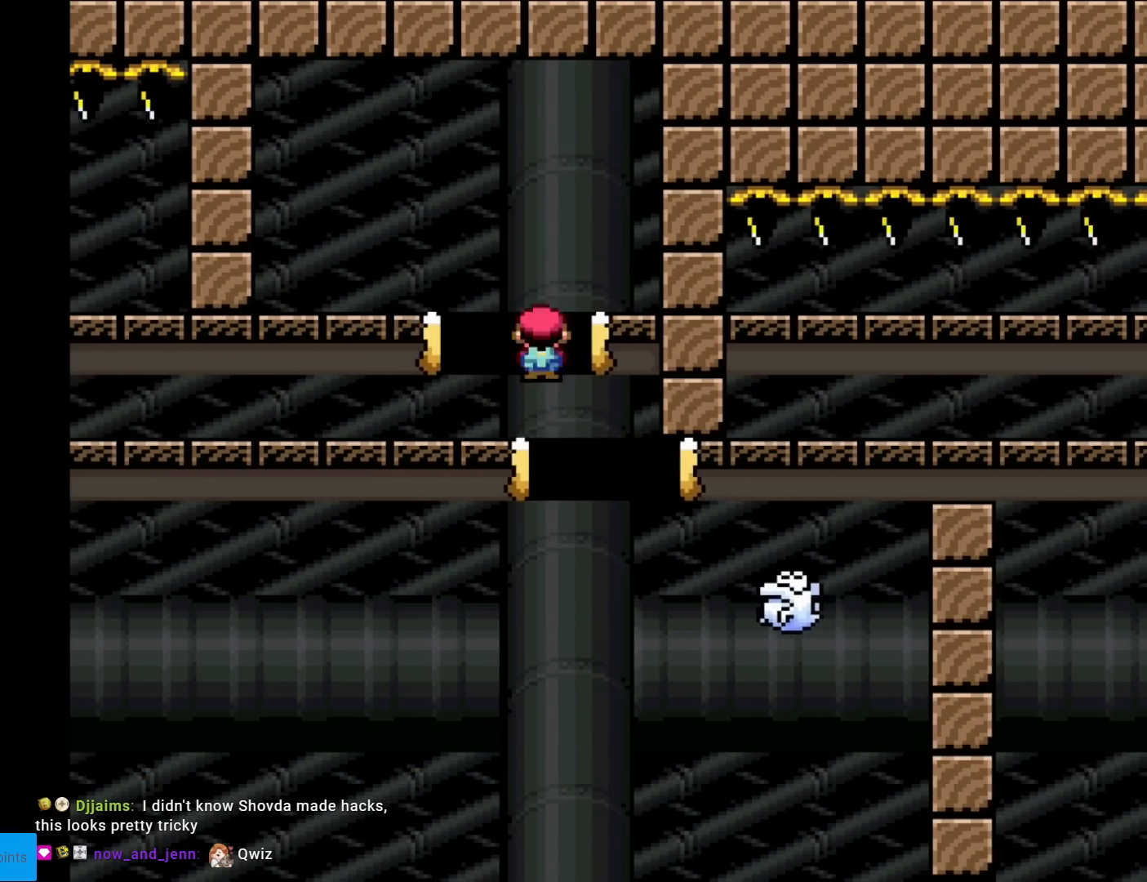
{"buttons": ["X", "DPAD_RIGHT"], "events": [[333, "A", "up"]]}
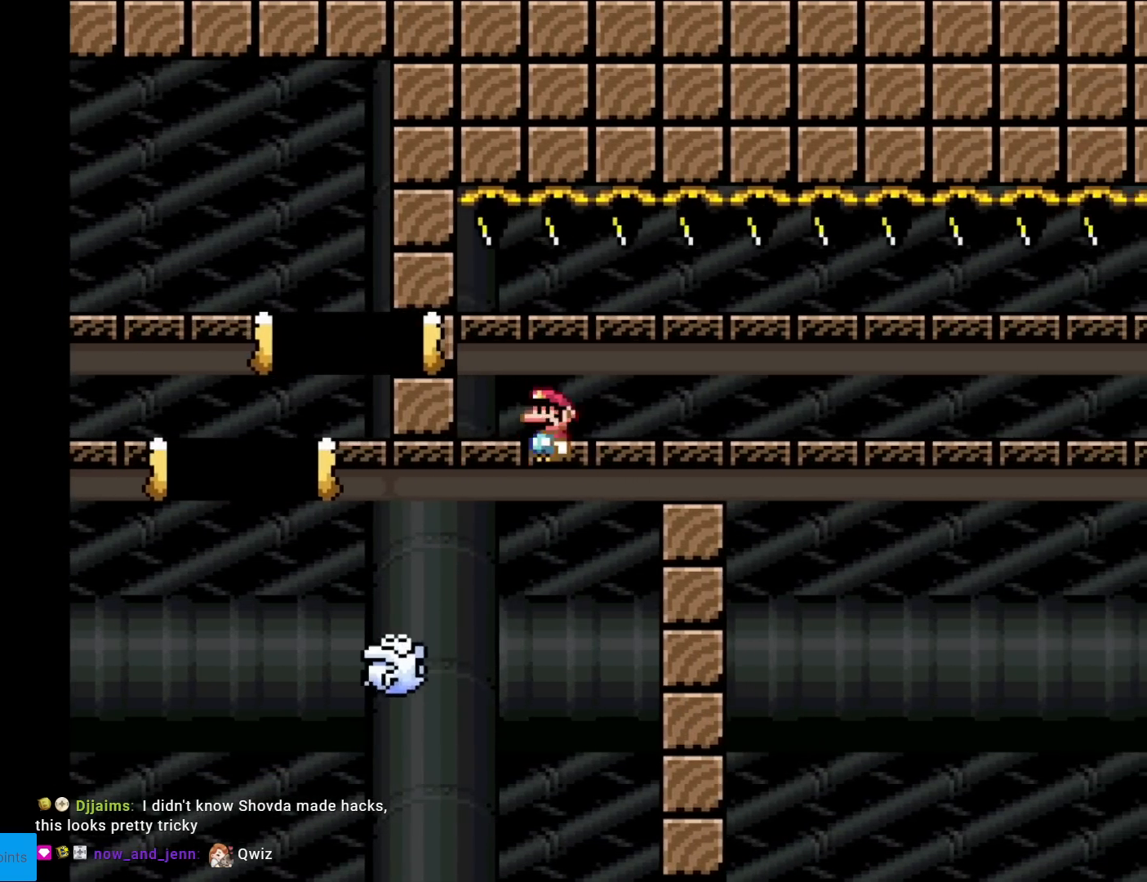
{"buttons": ["A", "X"], "events": [[17, "A", "down"], [317, "DPAD_RIGHT", "up"], [317, "DPAD_UP", "down"], [351, "DPAD_LEFT", "down"], [351, "DPAD_UP", "up"], [451, "DPAD_LEFT", "up"]]}
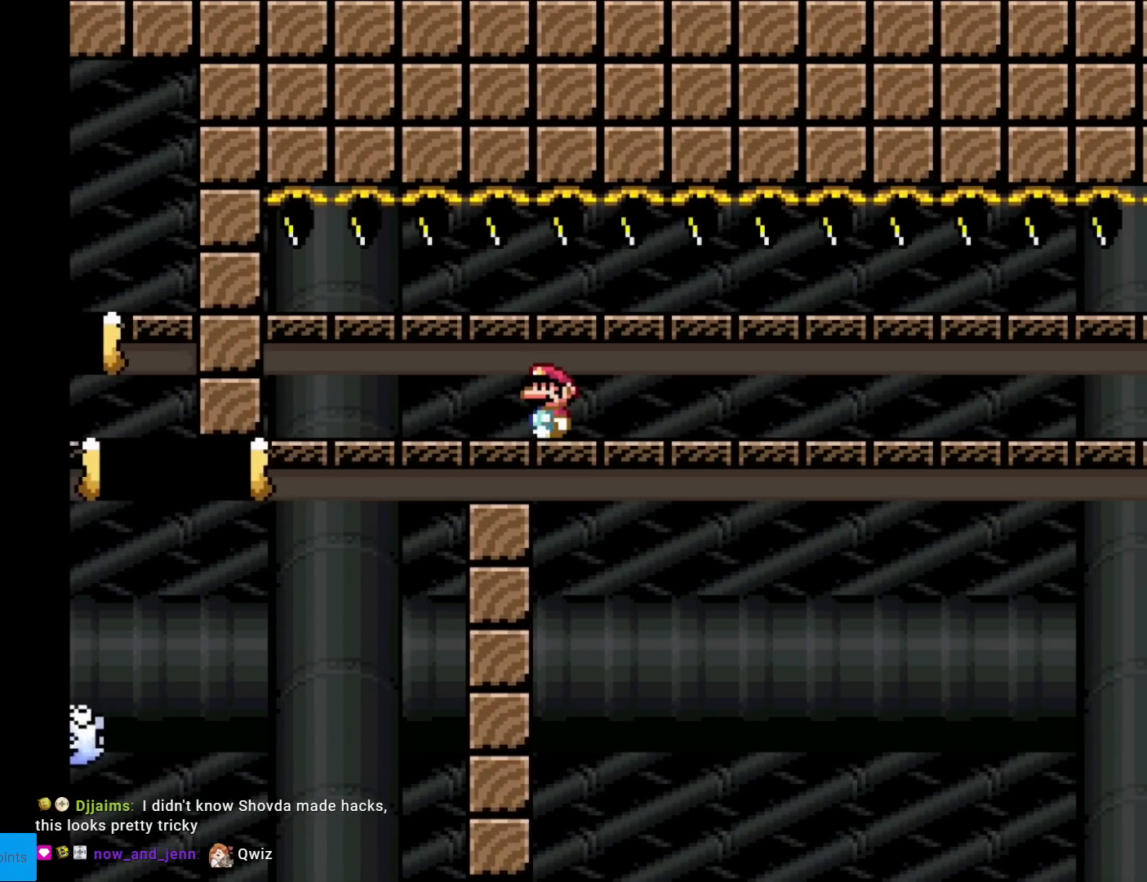
{"buttons": ["X", "DPAD_LEFT"], "events": [[100, "DPAD_RIGHT", "down"], [367, "A", "up"], [400, "DPAD_RIGHT", "up"], [450, "DPAD_LEFT", "down"]]}
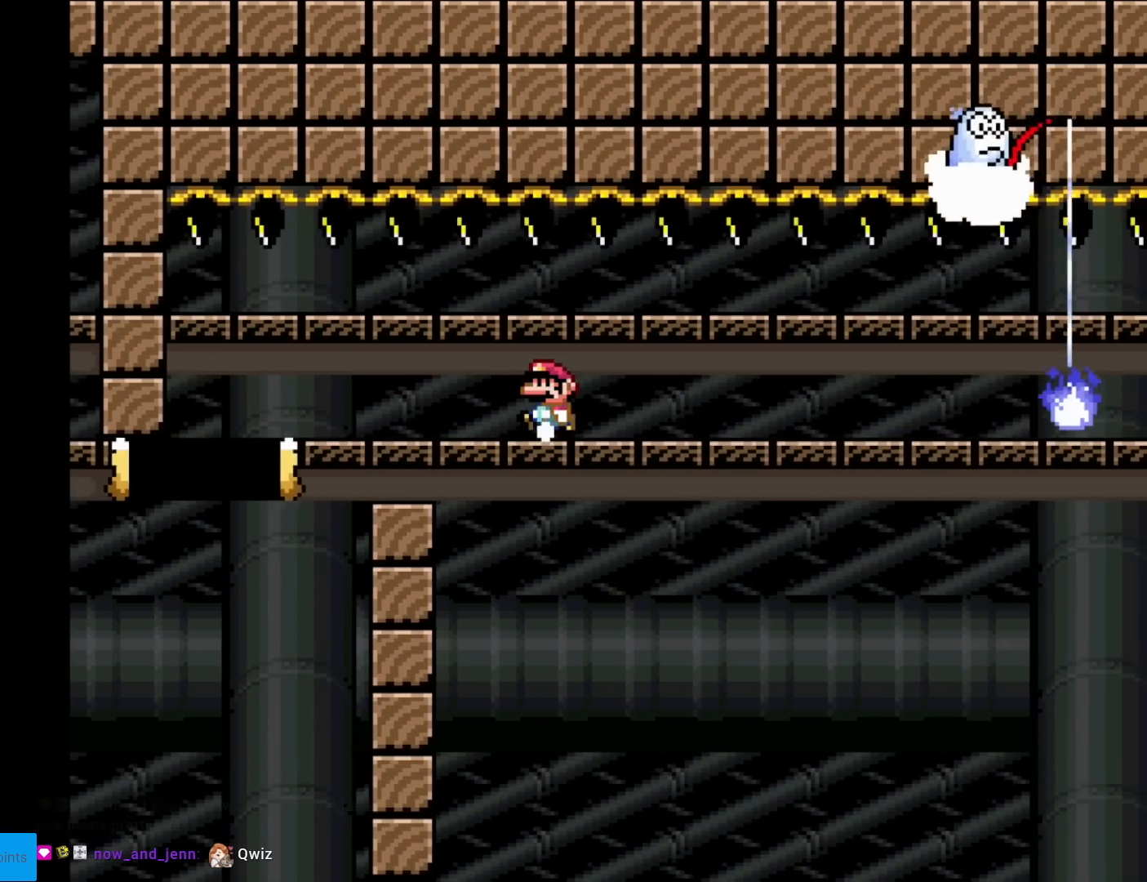
{"buttons": ["X", "DPAD_LEFT"], "events": [[67, "DPAD_LEFT", "up"], [384, "DPAD_LEFT", "down"]]}
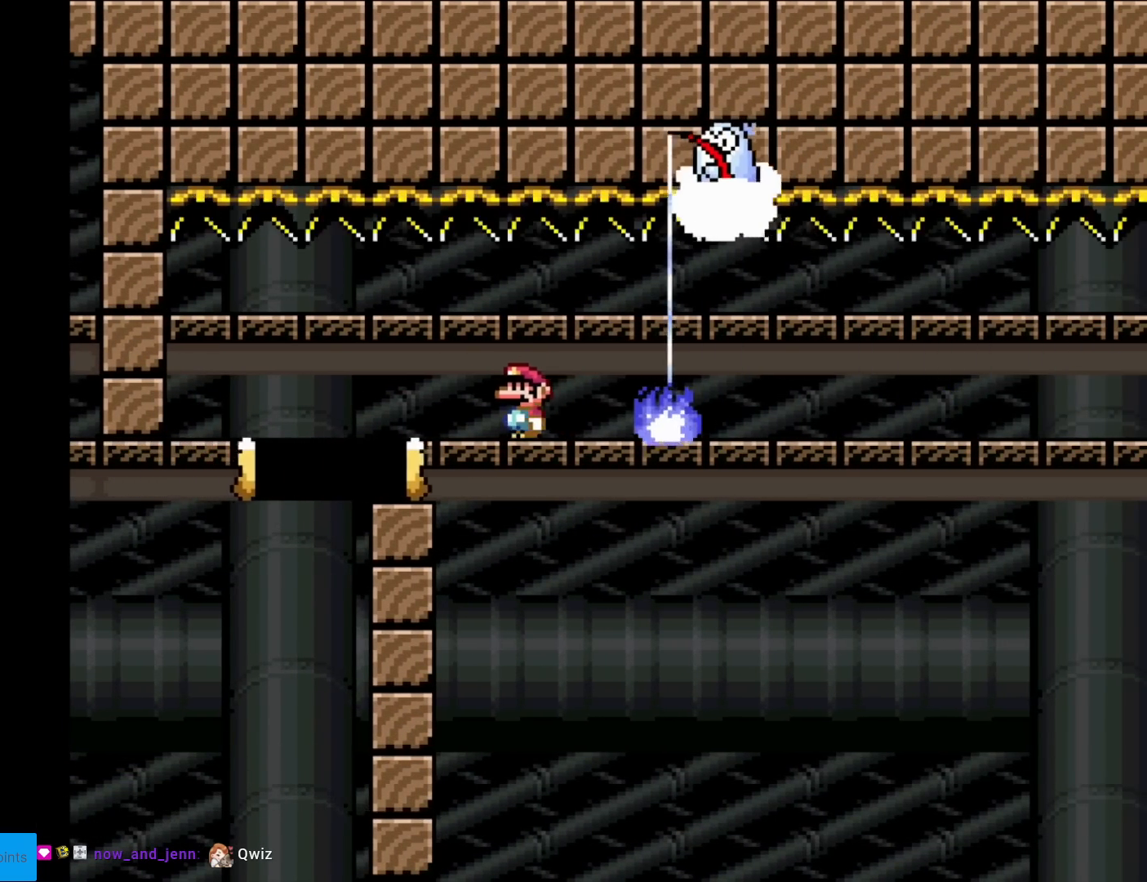
{"buttons": ["X", "DPAD_RIGHT"], "events": [[33, "DPAD_LEFT", "up"], [116, "DPAD_RIGHT", "down"]]}
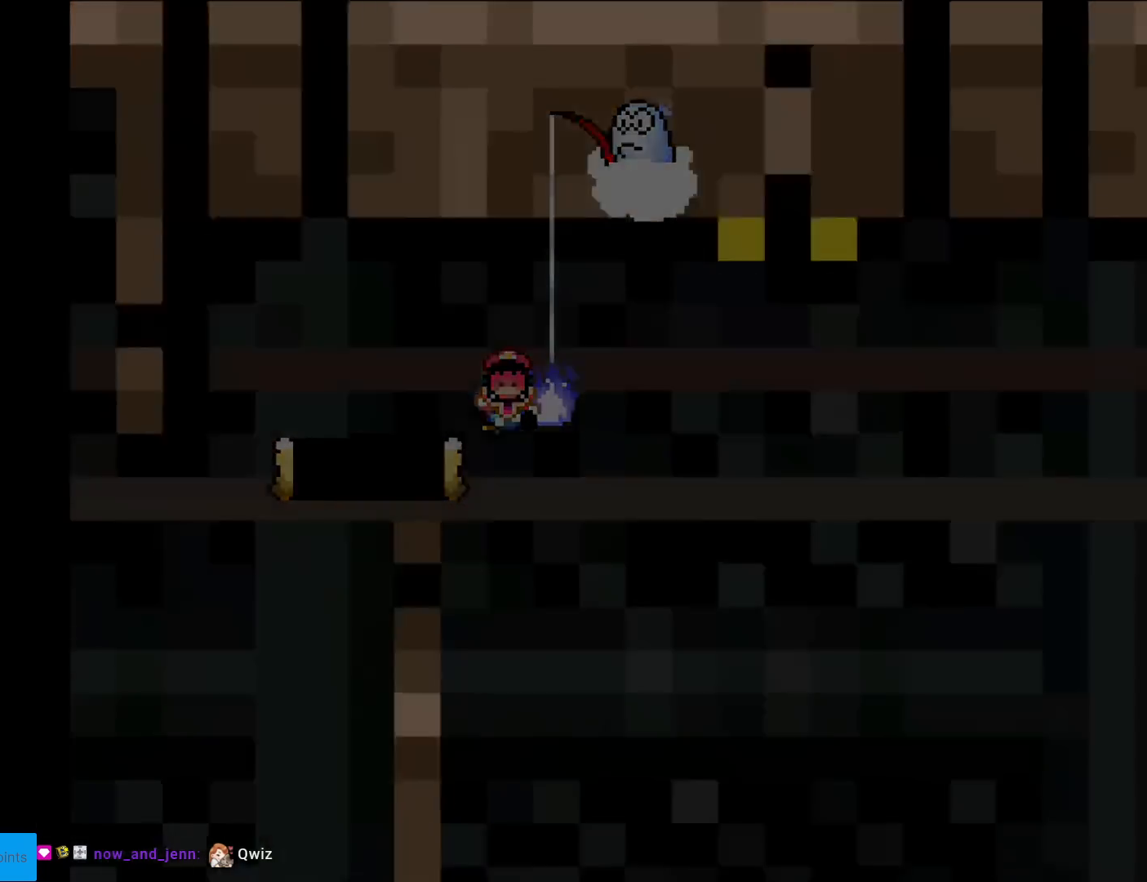
{"buttons": ["A"], "events": [[67, "DPAD_RIGHT", "up"], [184, "X", "up"], [384, "A", "down"]]}
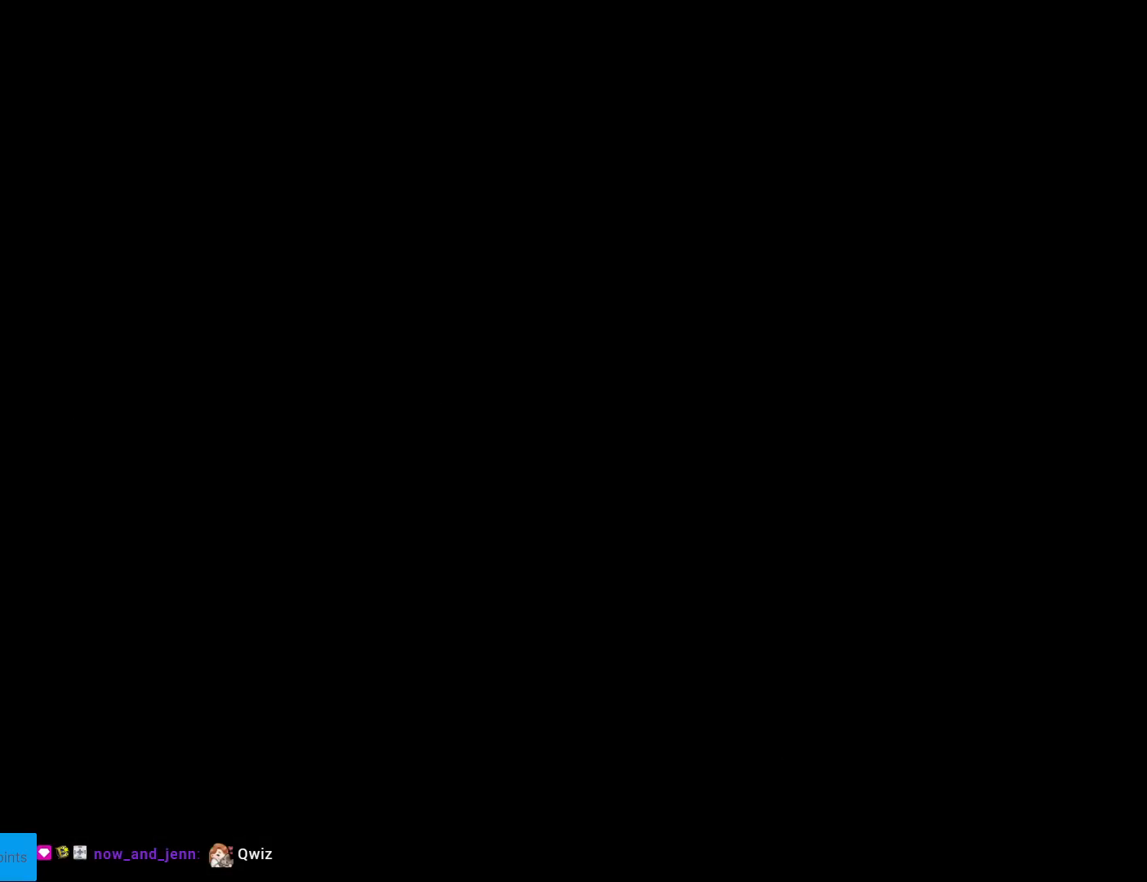
{"buttons": ["A"], "events": [[116, "A", "up"], [217, "A", "down"], [367, "A", "up"], [450, "A", "down"]]}
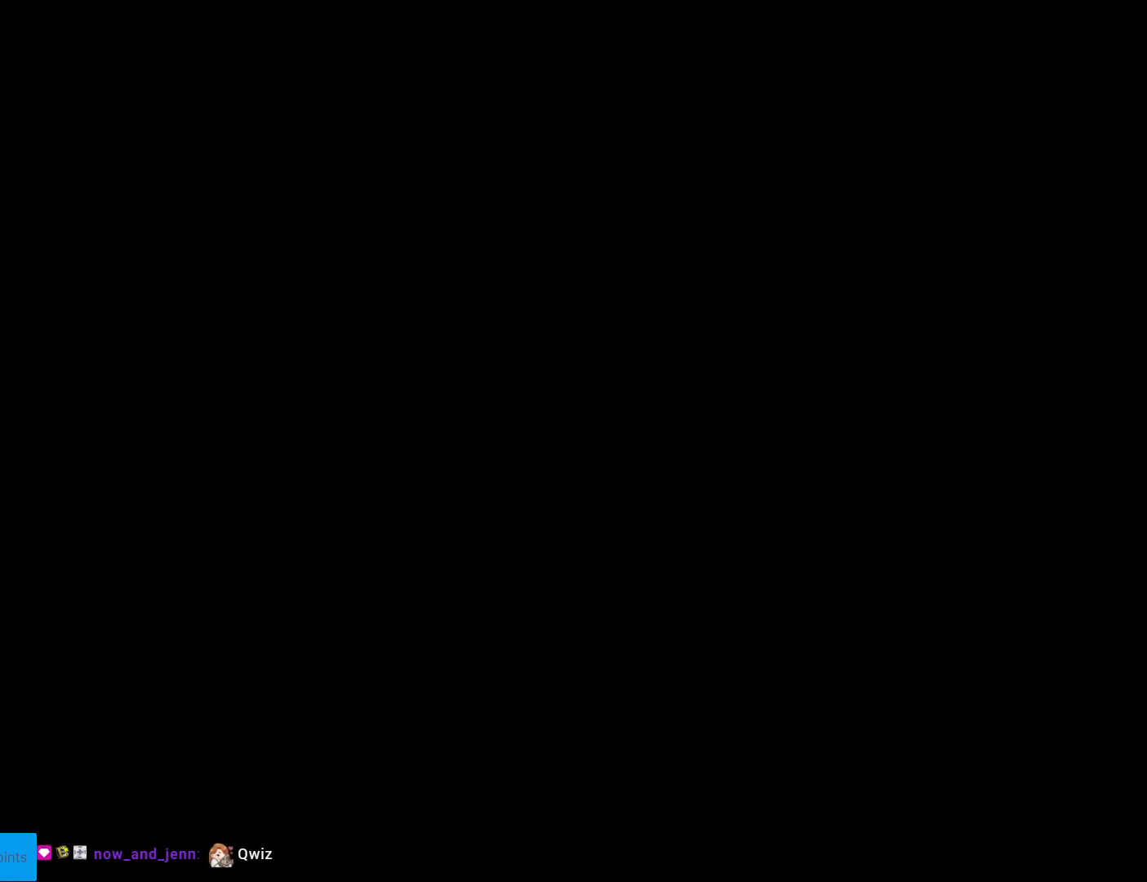
{"buttons": [], "events": [[84, "A", "up"], [150, "A", "down"], [267, "A", "up"], [351, "A", "down"], [484, "A", "up"]]}
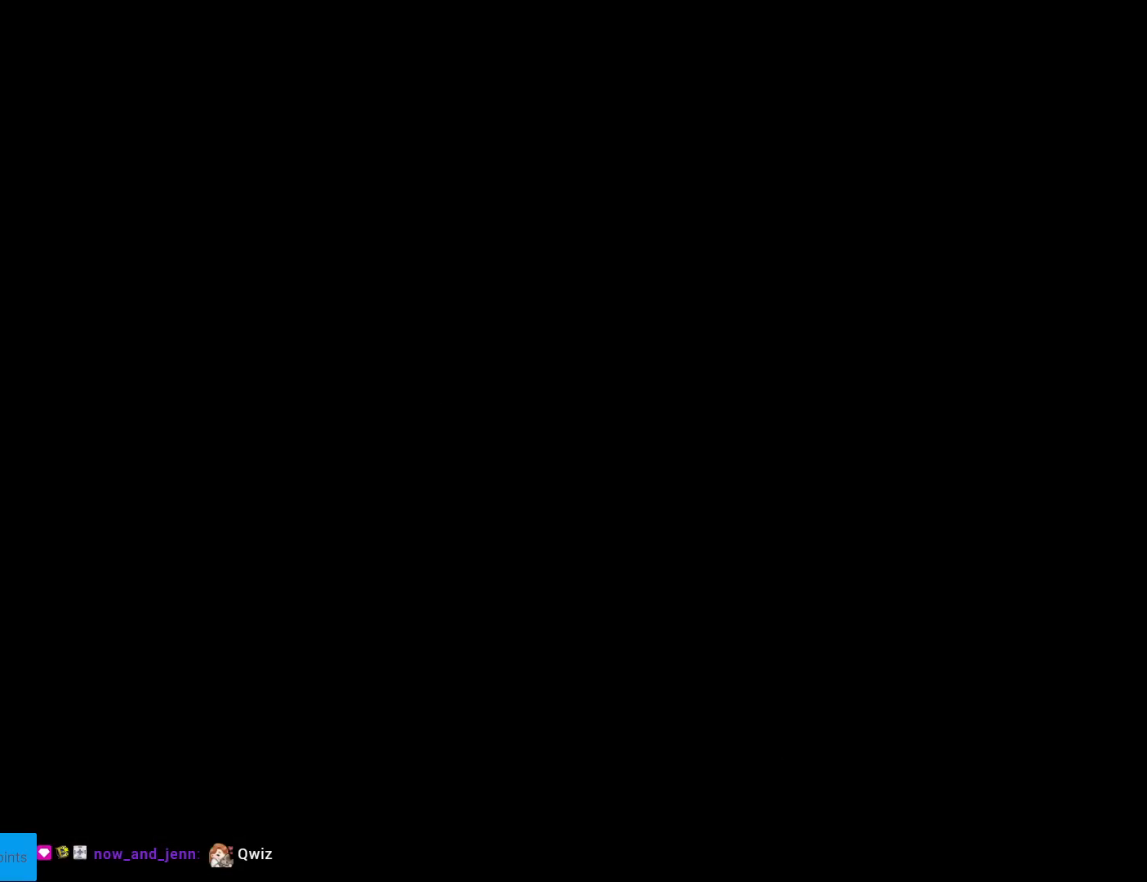
{"buttons": ["A", "X"], "events": [[267, "X", "down"], [300, "A", "down"]]}
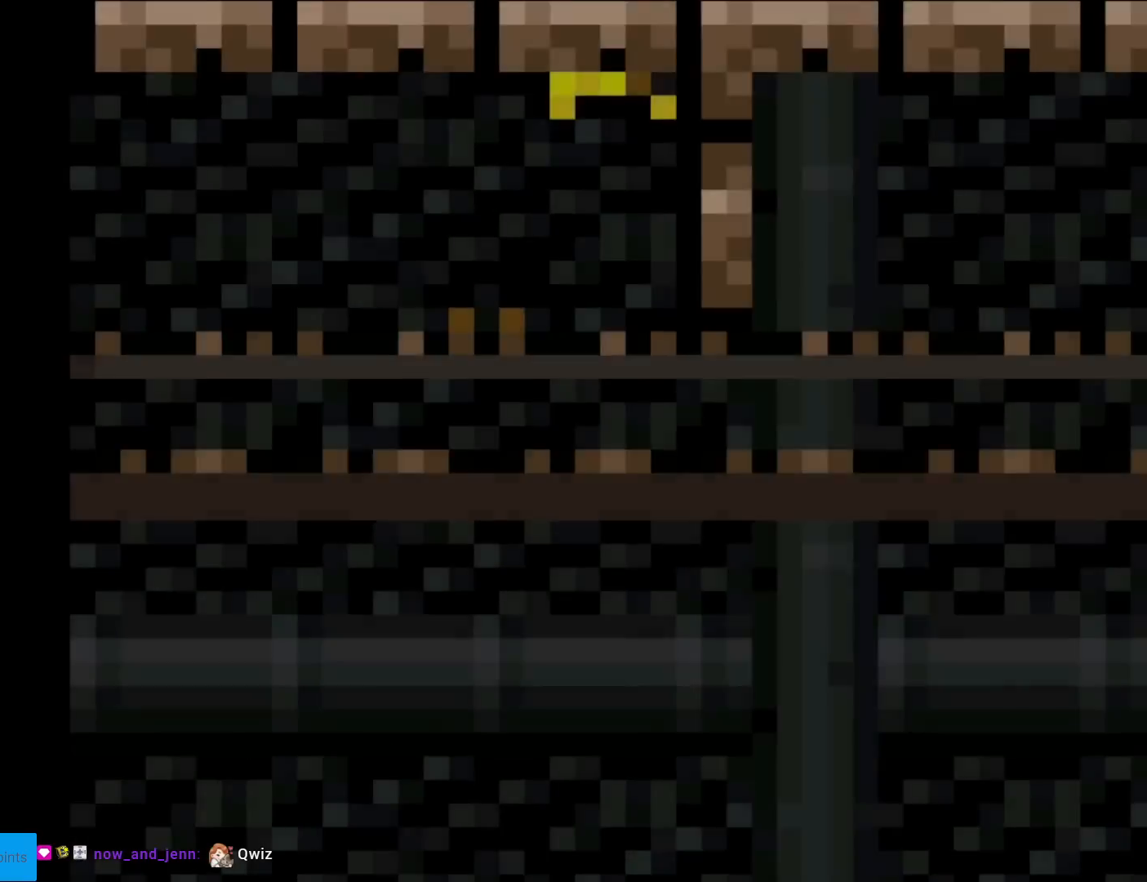
{"buttons": ["X", "DPAD_RIGHT"], "events": [[34, "A", "up"], [401, "DPAD_RIGHT", "down"]]}
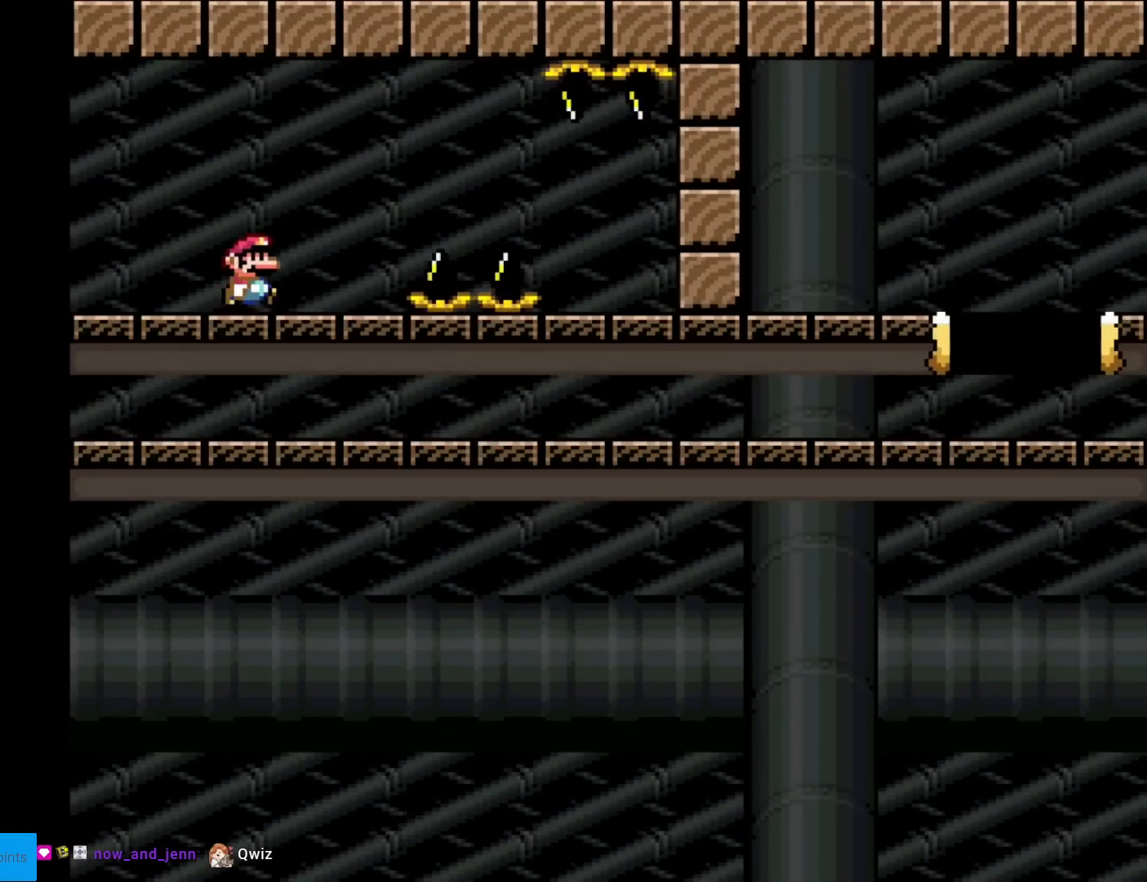
{"buttons": ["A", "X", "DPAD_RIGHT"], "events": [[150, "A", "down"], [250, "A", "up"], [433, "A", "down"]]}
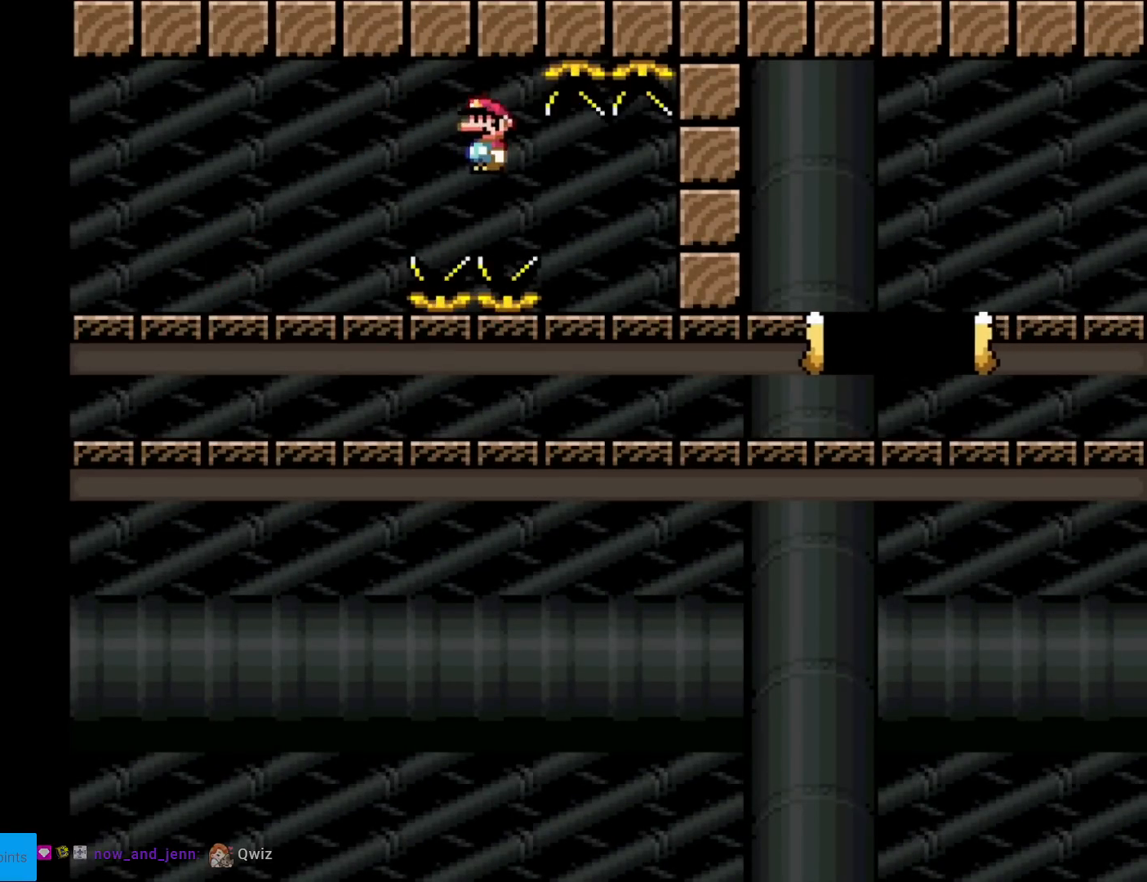
{"buttons": ["A", "X", "DPAD_RIGHT"], "events": []}
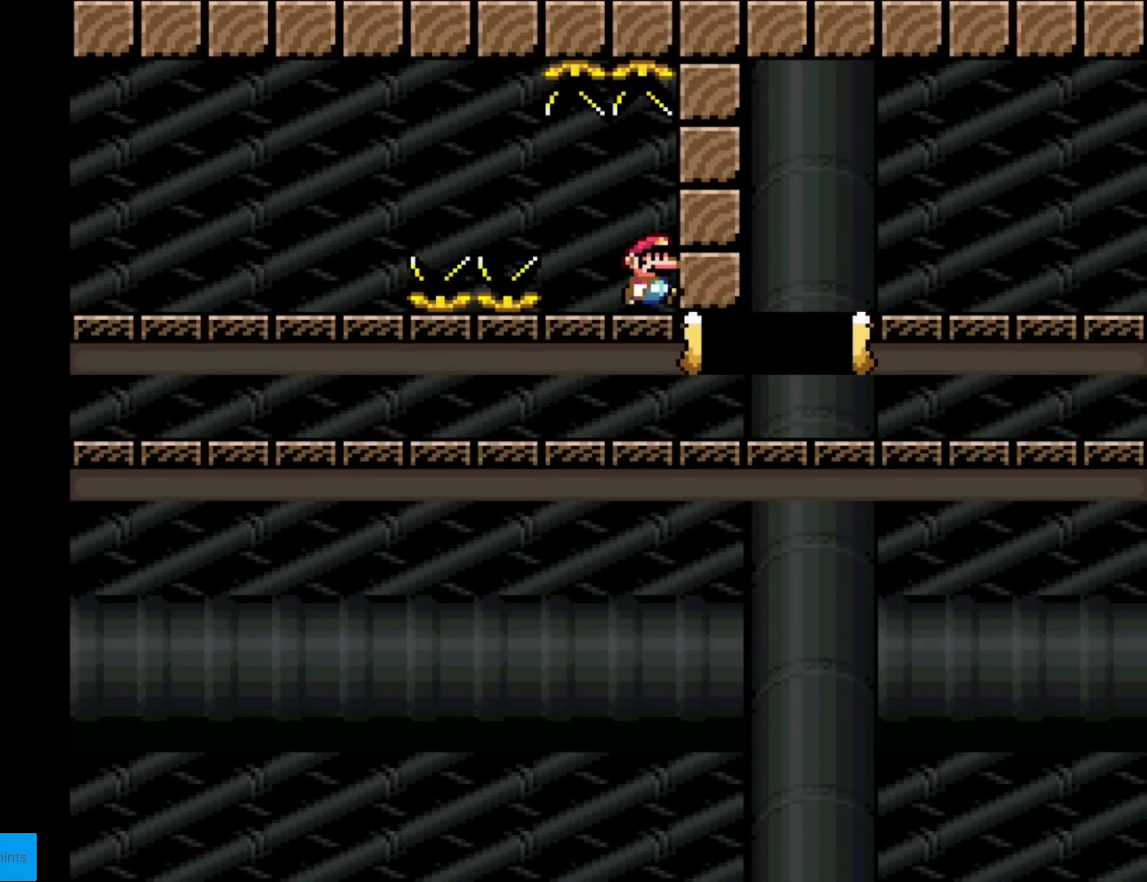
{"buttons": ["A", "X", "DPAD_RIGHT"], "events": []}
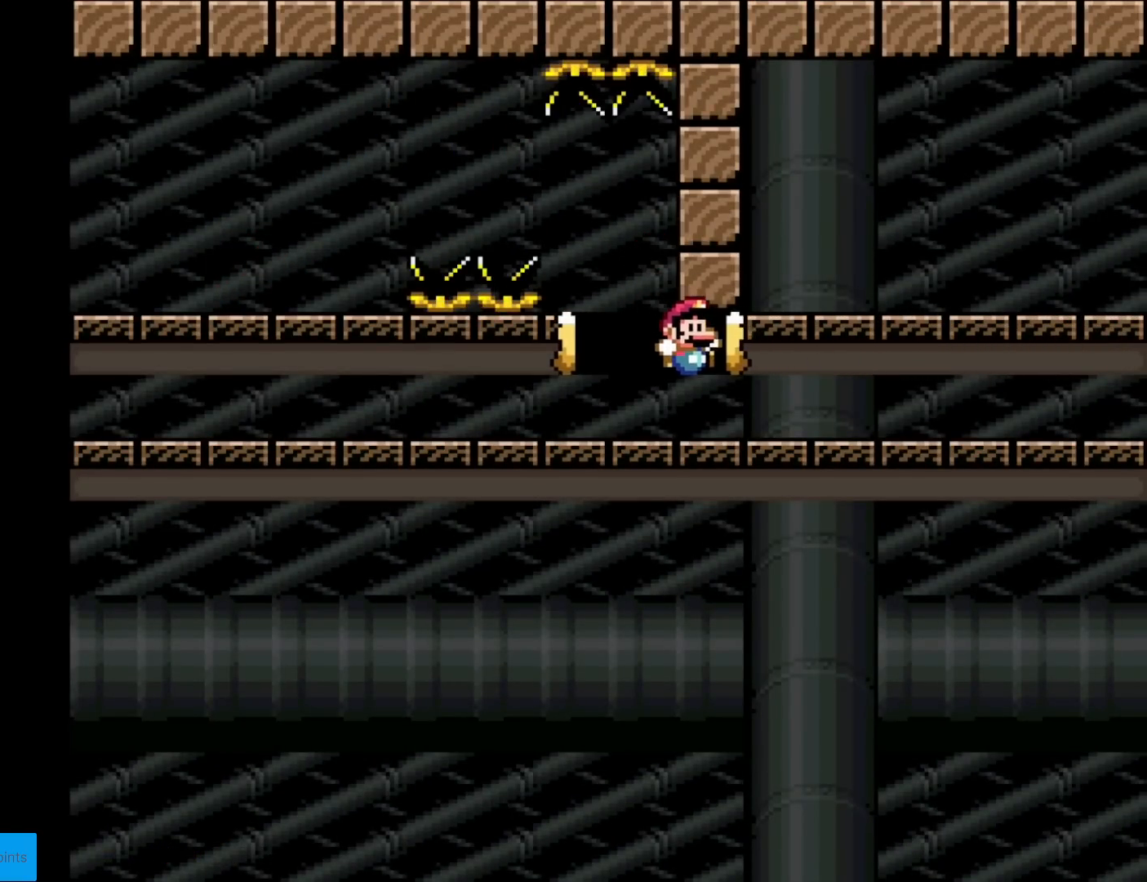
{"buttons": ["X", "DPAD_RIGHT"], "events": [[183, "A", "up"]]}
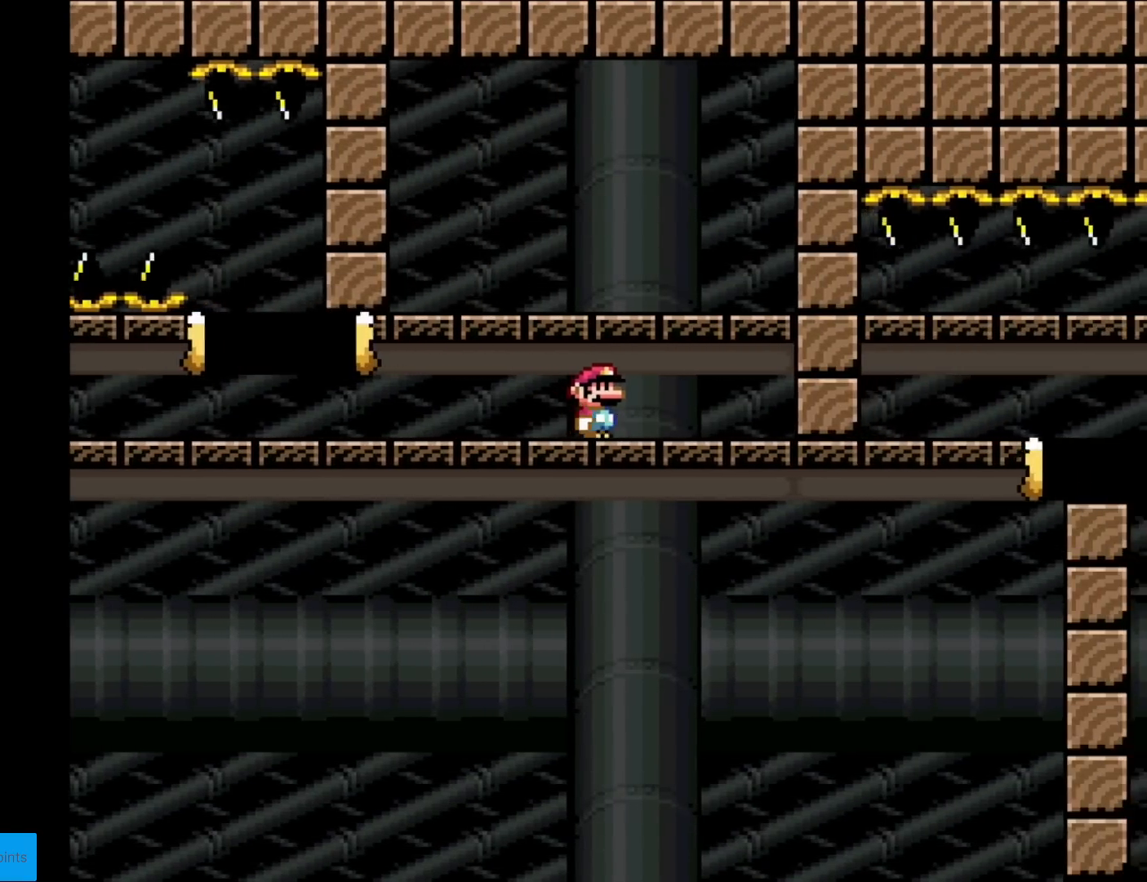
{"buttons": ["X"], "events": [[33, "DPAD_RIGHT", "up"], [250, "DPAD_LEFT", "down"], [367, "DPAD_LEFT", "up"]]}
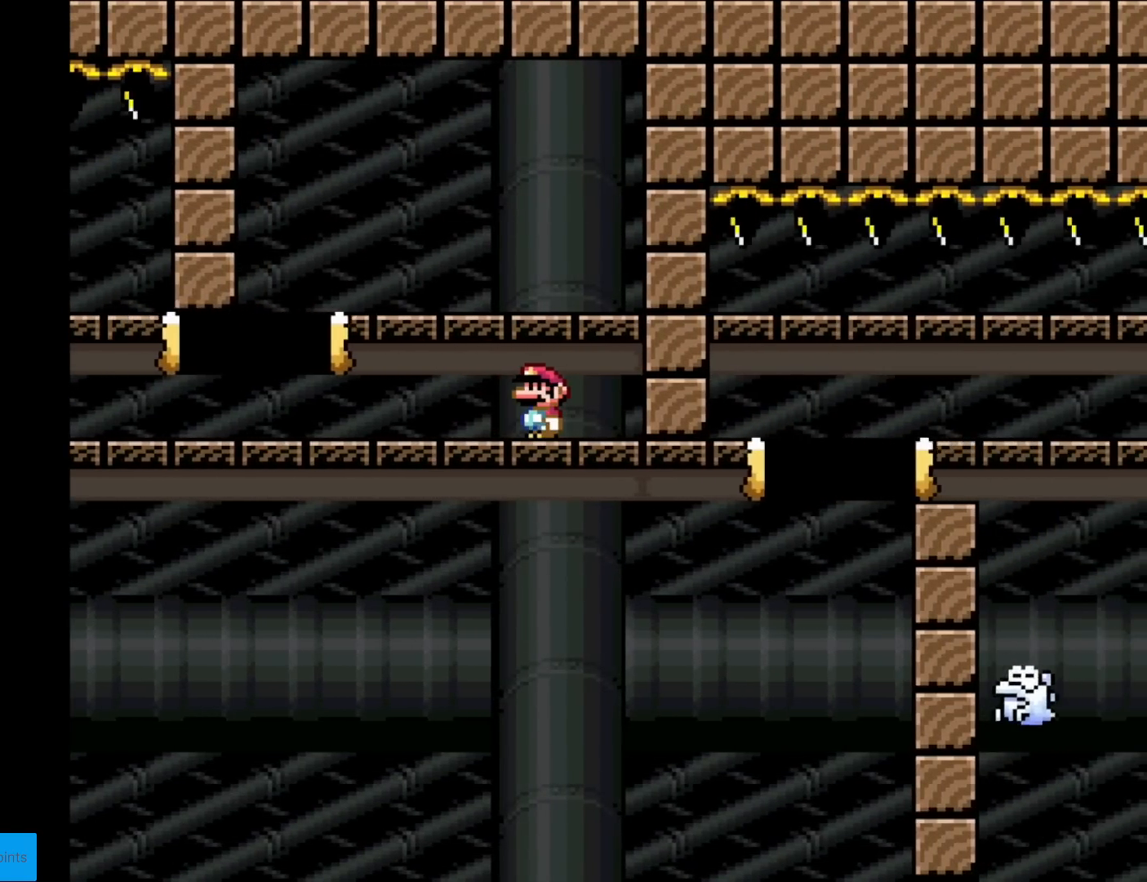
{"buttons": ["A", "X", "DPAD_LEFT"], "events": [[233, "DPAD_LEFT", "down"], [433, "A", "down"]]}
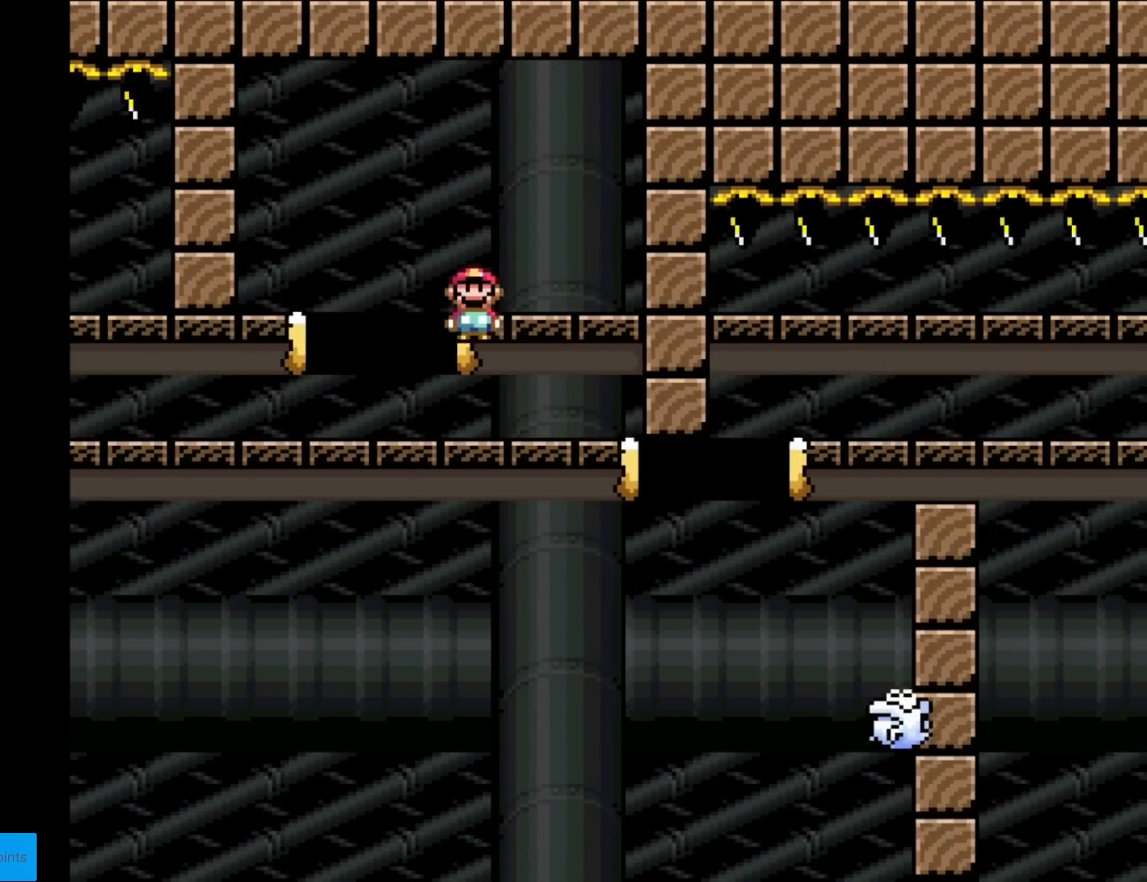
{"buttons": ["A", "X", "DPAD_RIGHT"], "events": [[17, "DPAD_LEFT", "up"], [117, "DPAD_RIGHT", "down"], [200, "A", "up"], [450, "A", "down"]]}
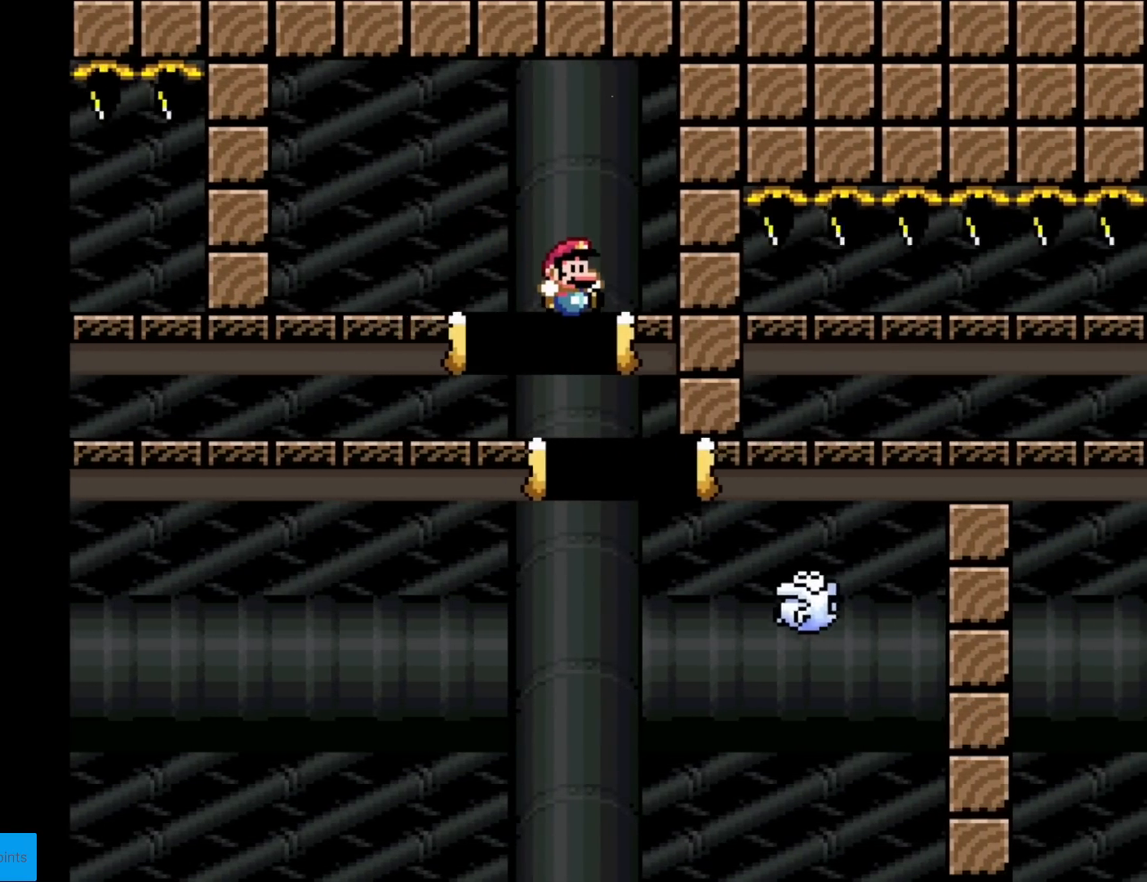
{"buttons": ["X"], "events": [[333, "A", "up"], [450, "DPAD_RIGHT", "up"]]}
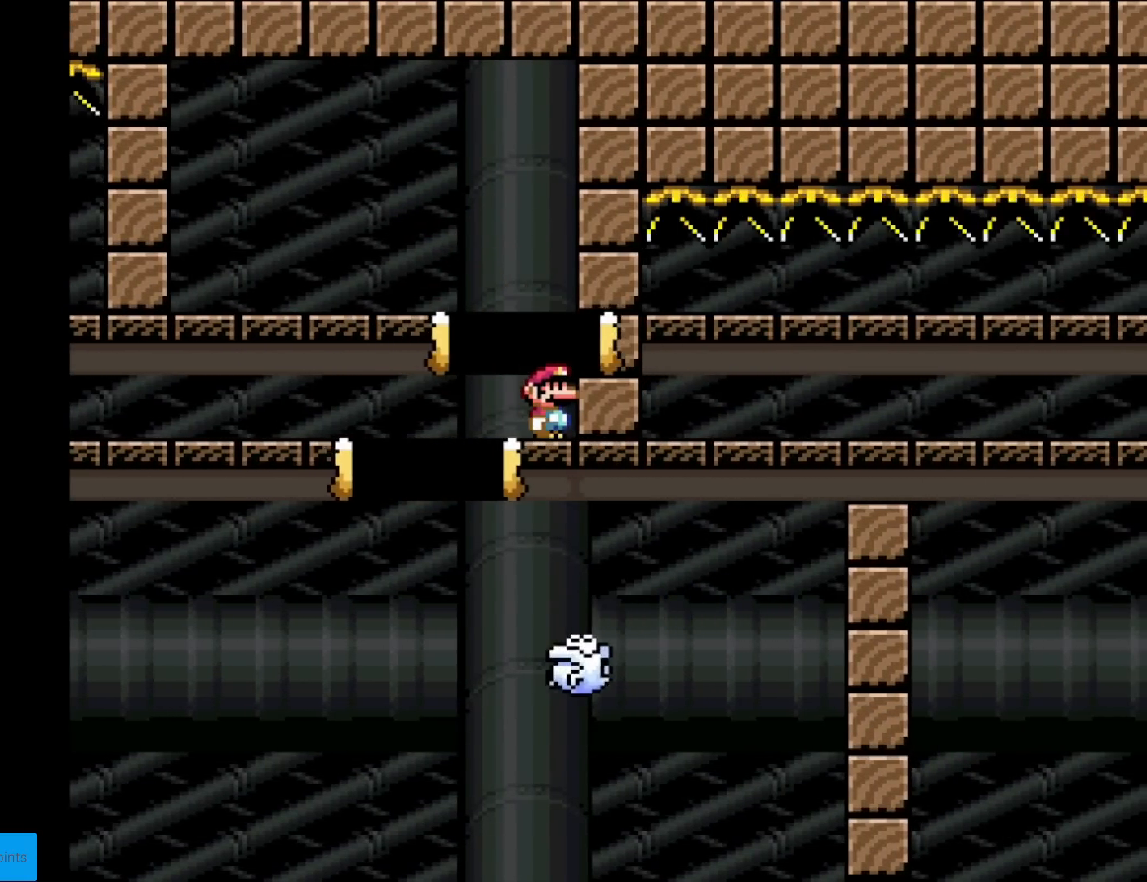
{"buttons": ["X", "DPAD_LEFT"], "events": [[334, "A", "down"], [450, "A", "up"], [450, "DPAD_LEFT", "down"]]}
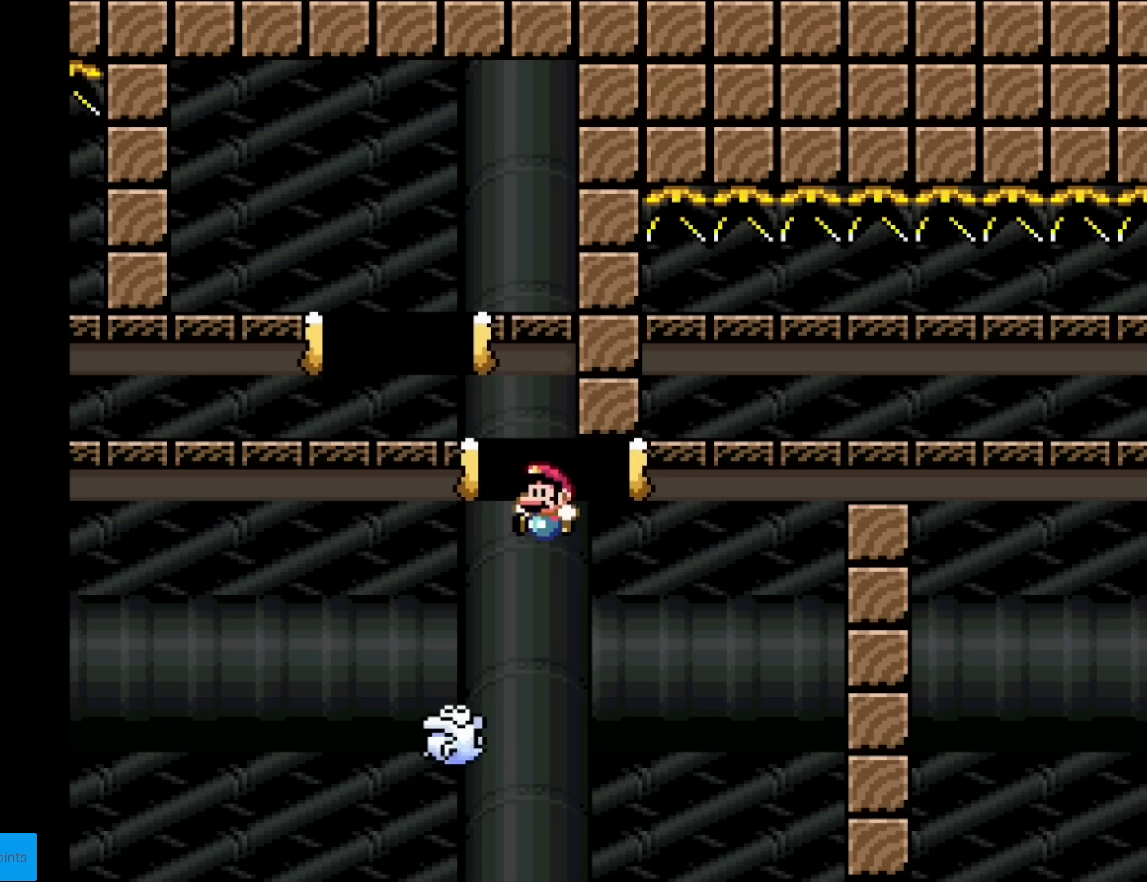
{"buttons": [], "events": [[150, "DPAD_LEFT", "up"], [283, "X", "up"]]}
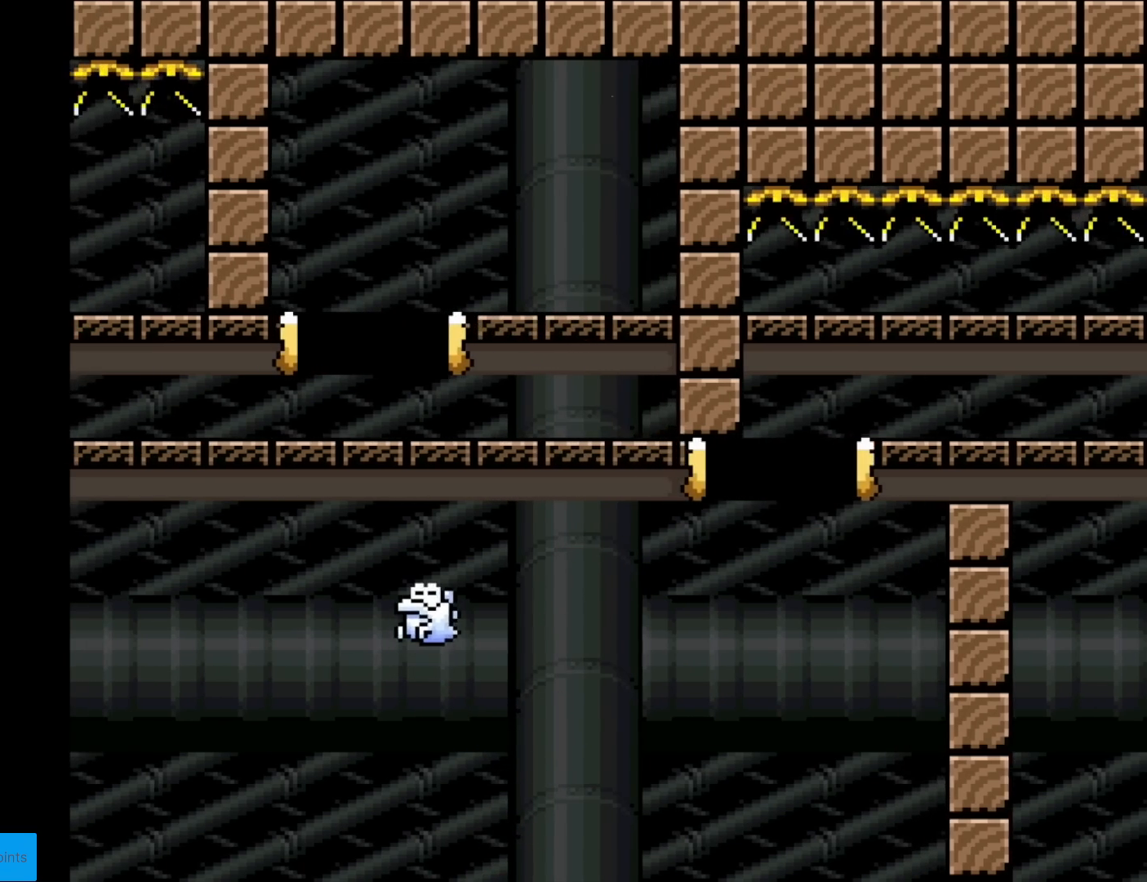
{"buttons": [], "events": []}
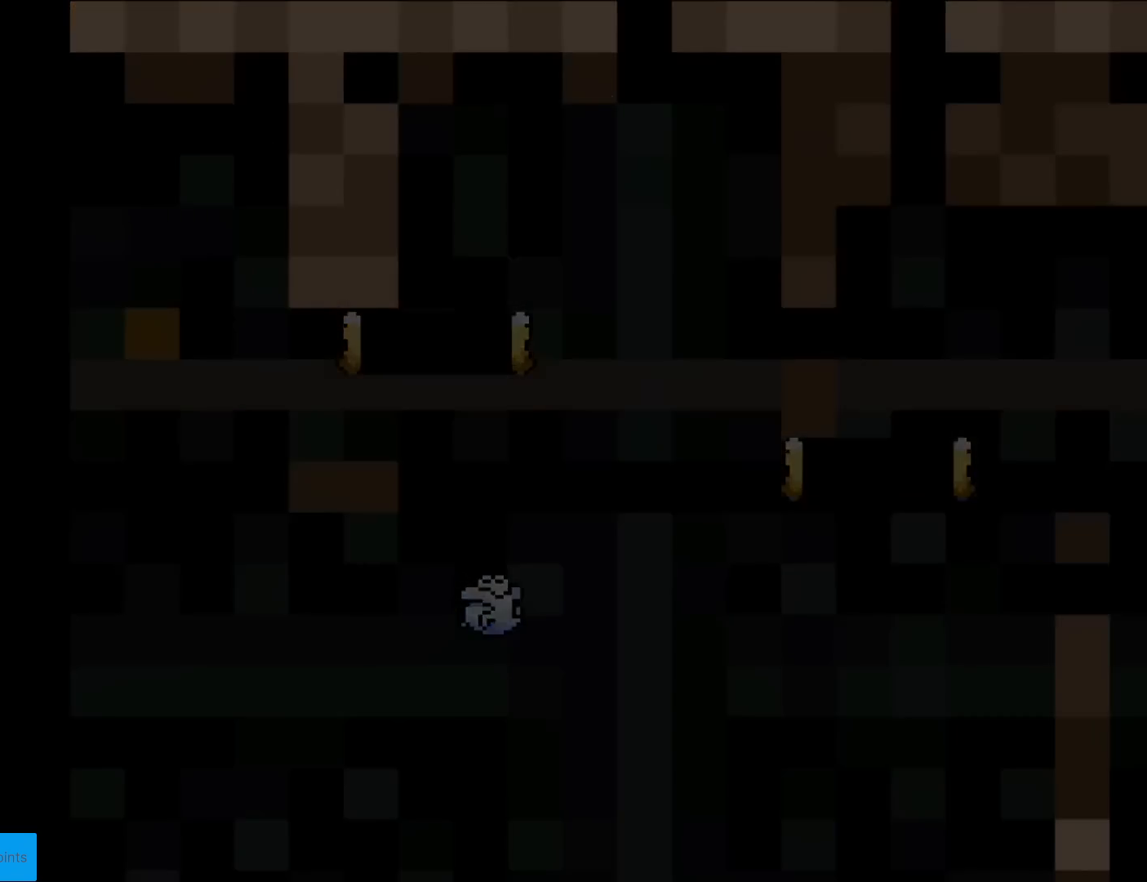
{"buttons": [], "events": []}
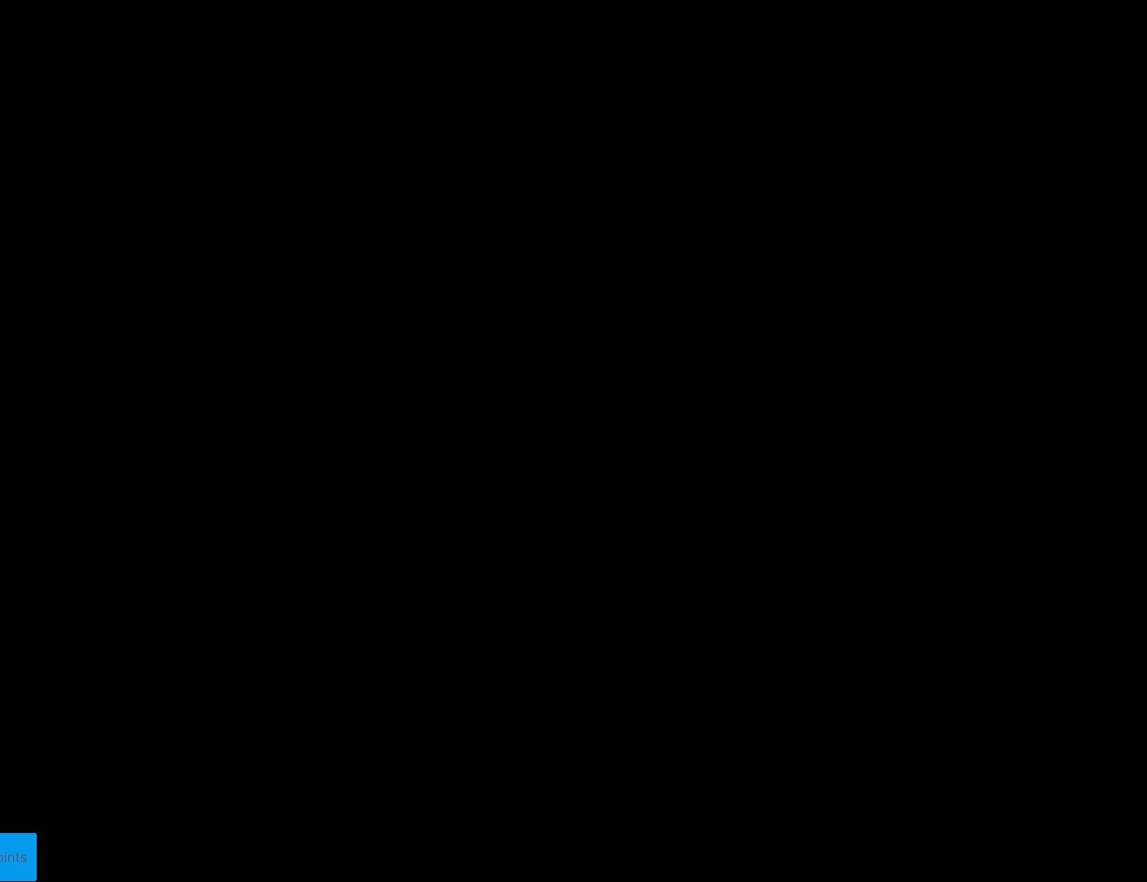
{"buttons": [], "events": []}
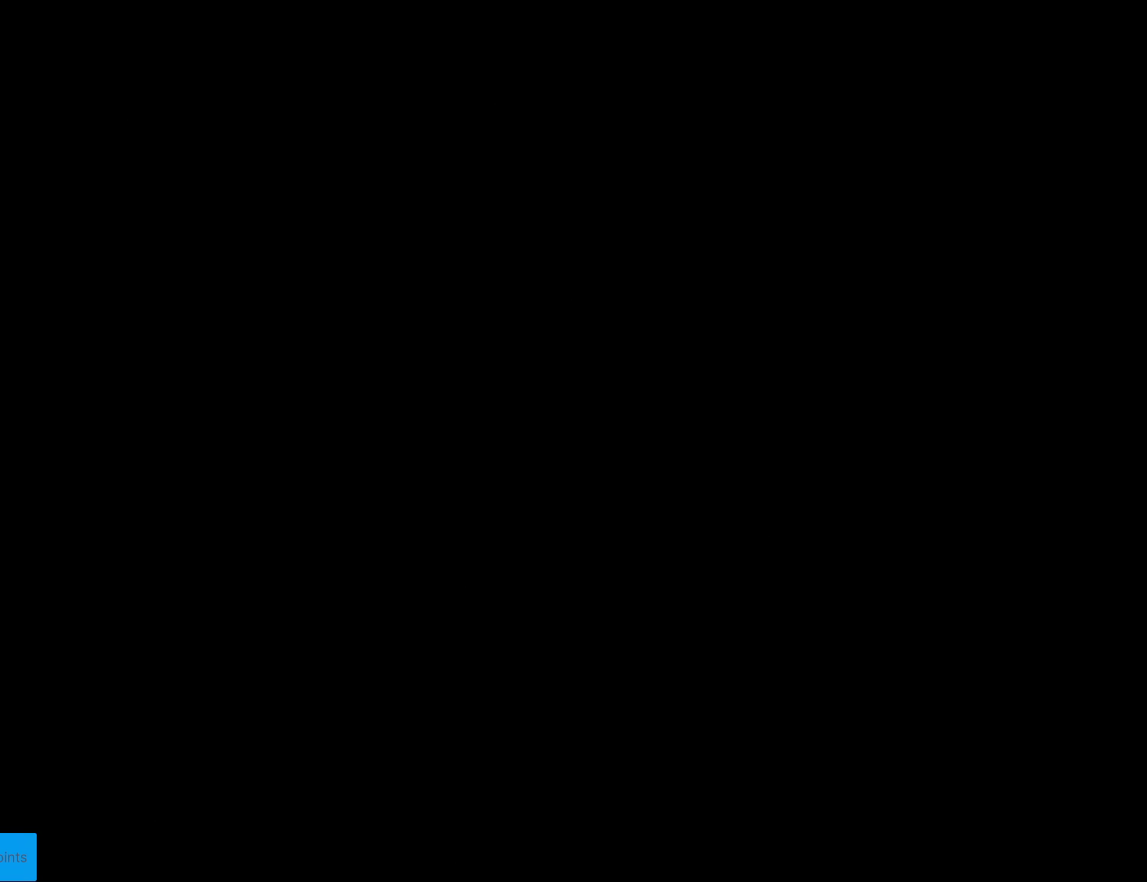
{"buttons": [], "events": []}
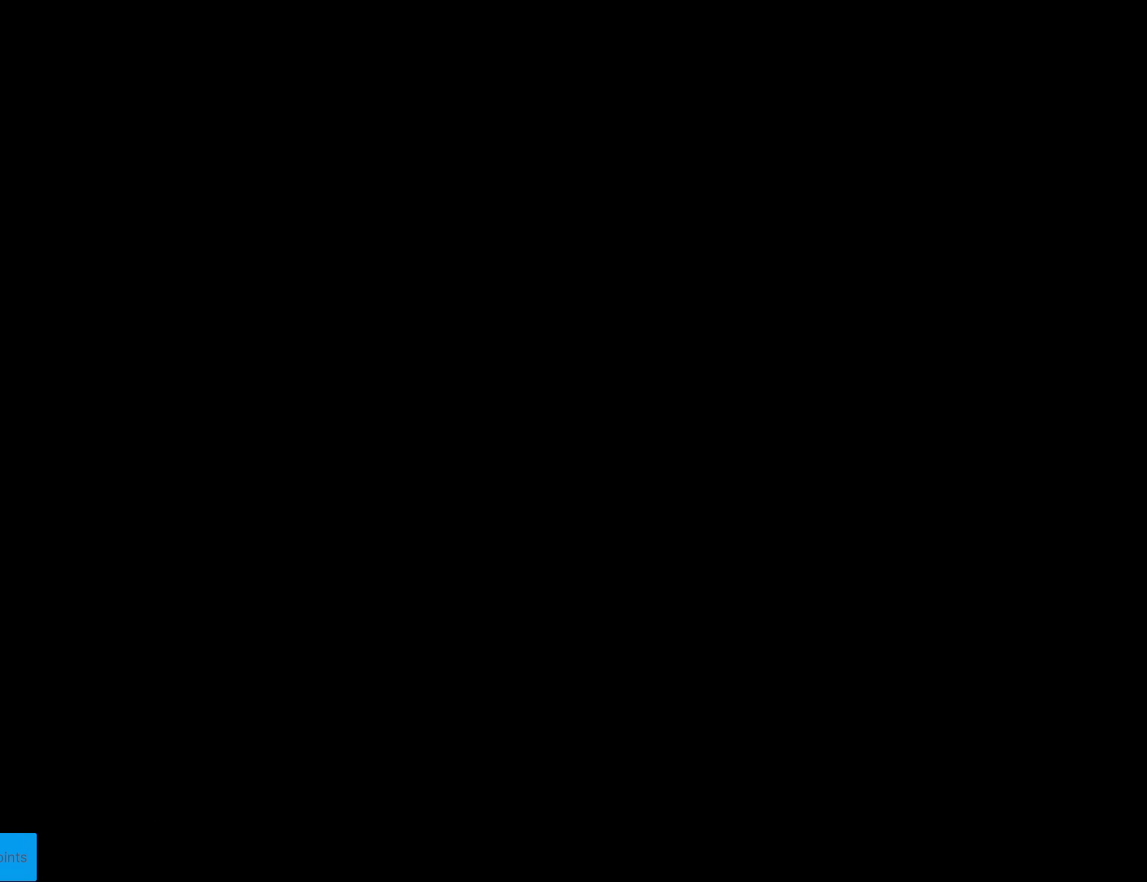
{"buttons": [], "events": []}
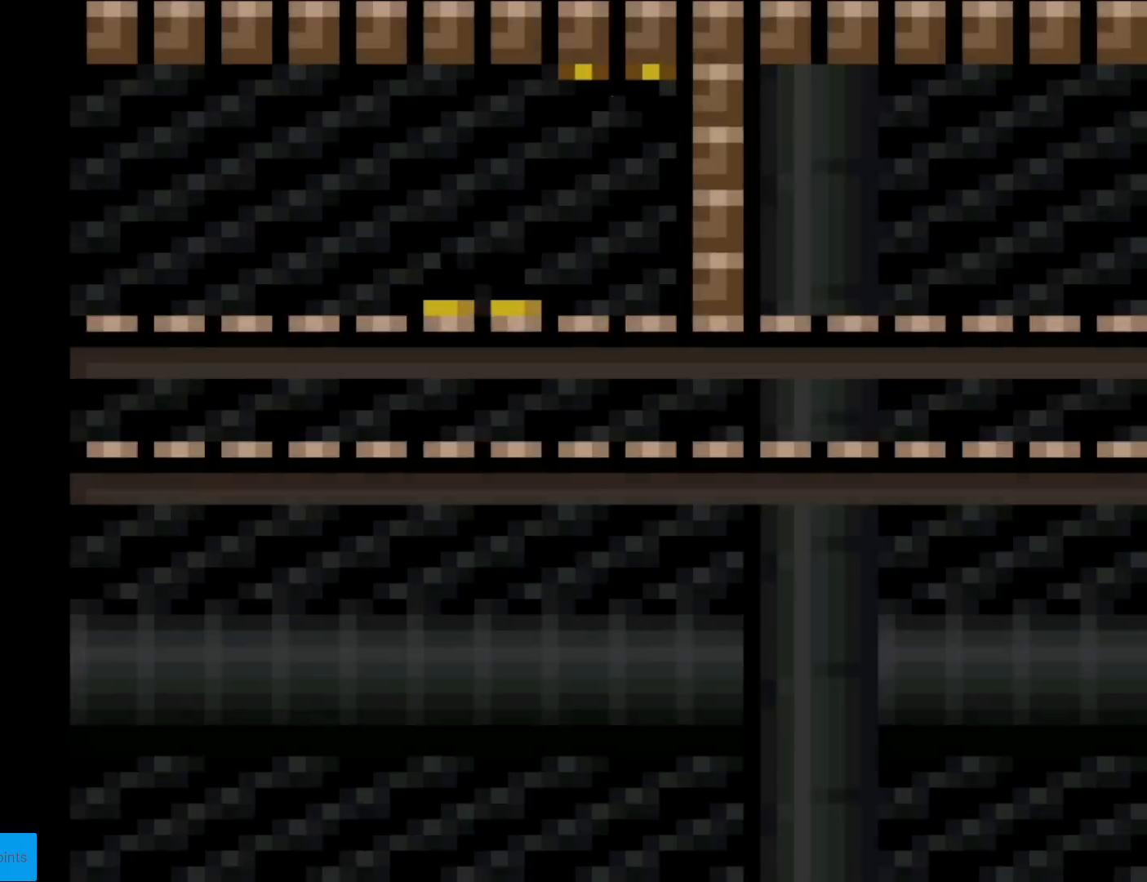
{"buttons": ["X", "DPAD_RIGHT"], "events": [[100, "X", "down"], [166, "DPAD_RIGHT", "down"], [433, "A", "down"], [500, "A", "up"]]}
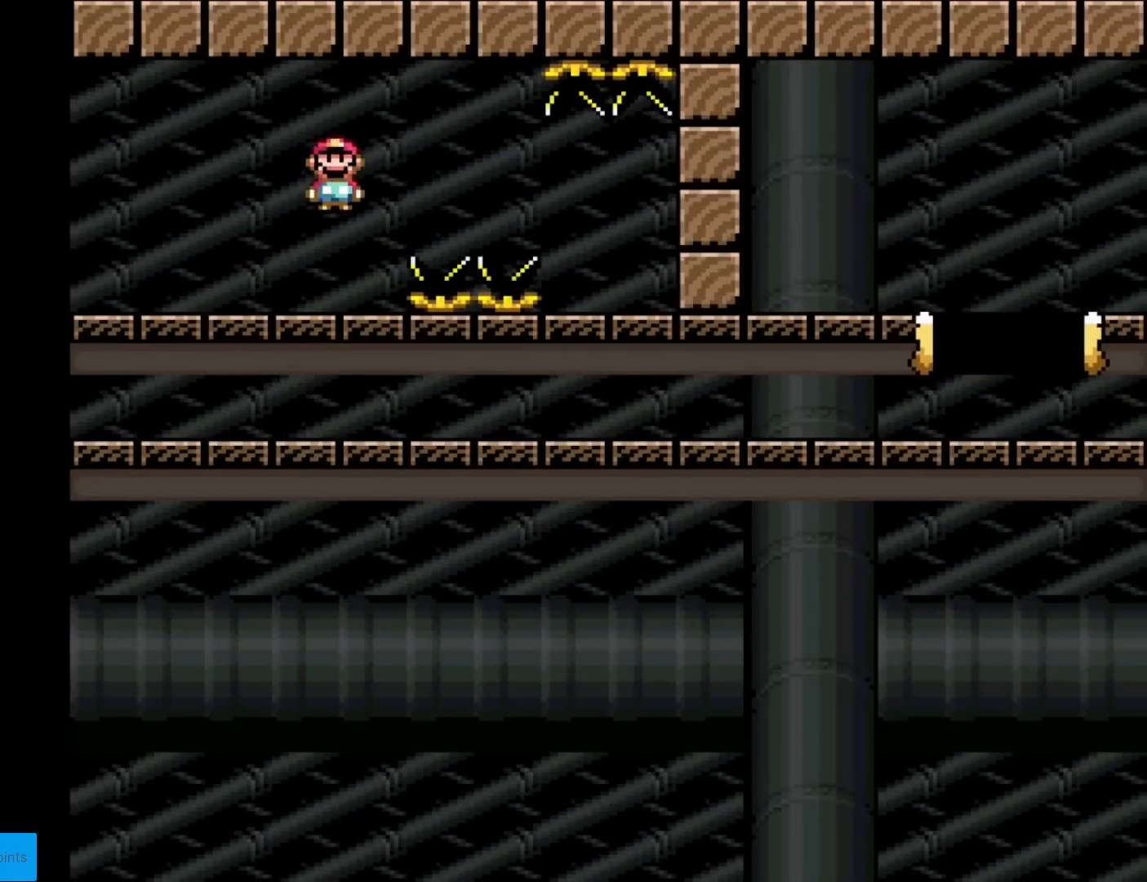
{"buttons": ["A", "X", "DPAD_RIGHT"], "events": [[184, "A", "down"]]}
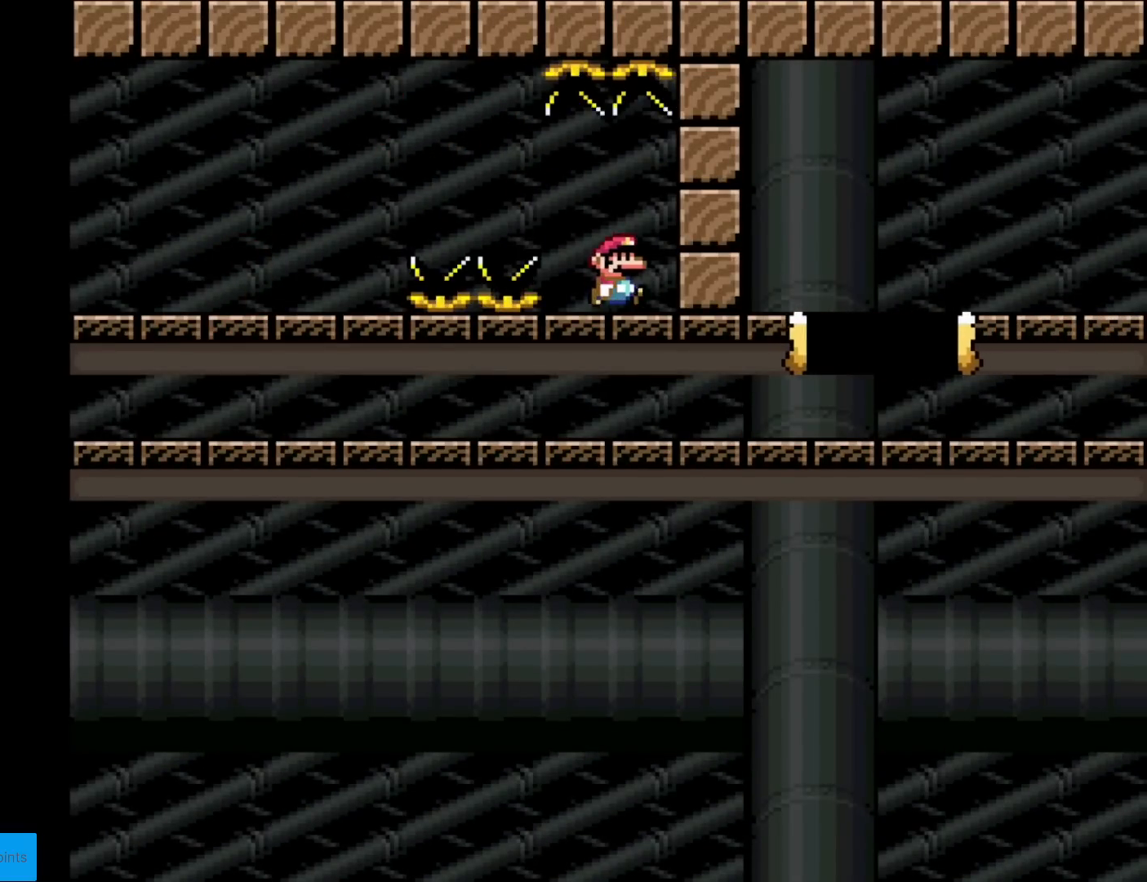
{"buttons": ["A", "X", "DPAD_RIGHT"], "events": []}